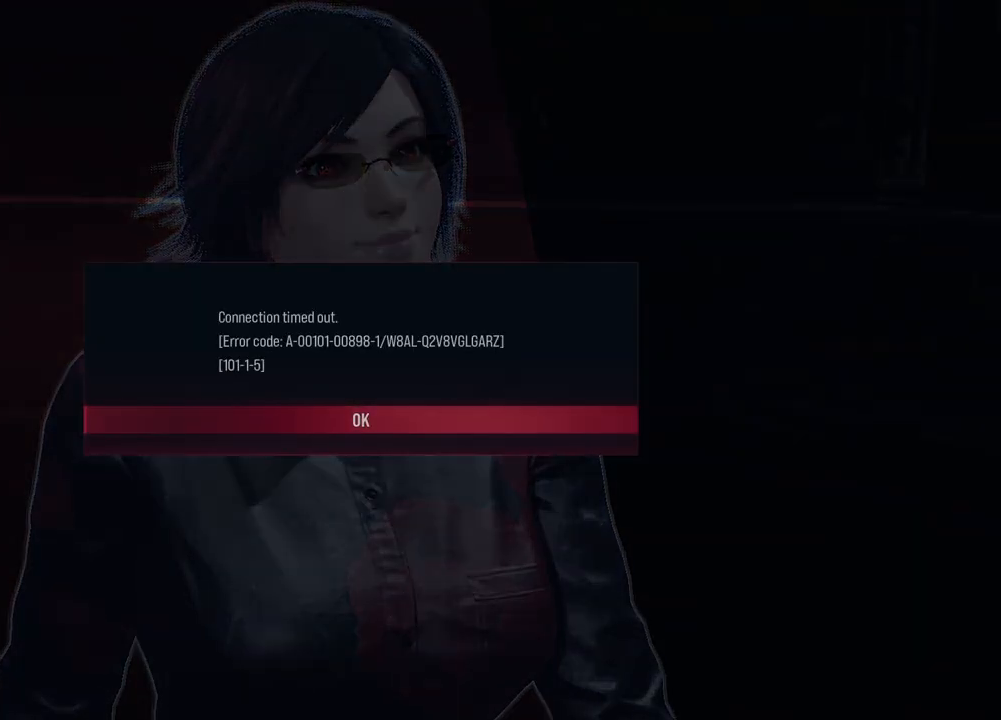
Gameplay with a controller (Xbox layout); each line is a JSON object with the inputs held at the frame after it. "events" lists button and stick changes between this image and that frame as [ms after this image, input, new state], when the widget could be followed in between. Not read: L2 R2 right_stick.
{"buttons": ["A"], "left_stick": "center", "events": [[483, "A", "down"]]}
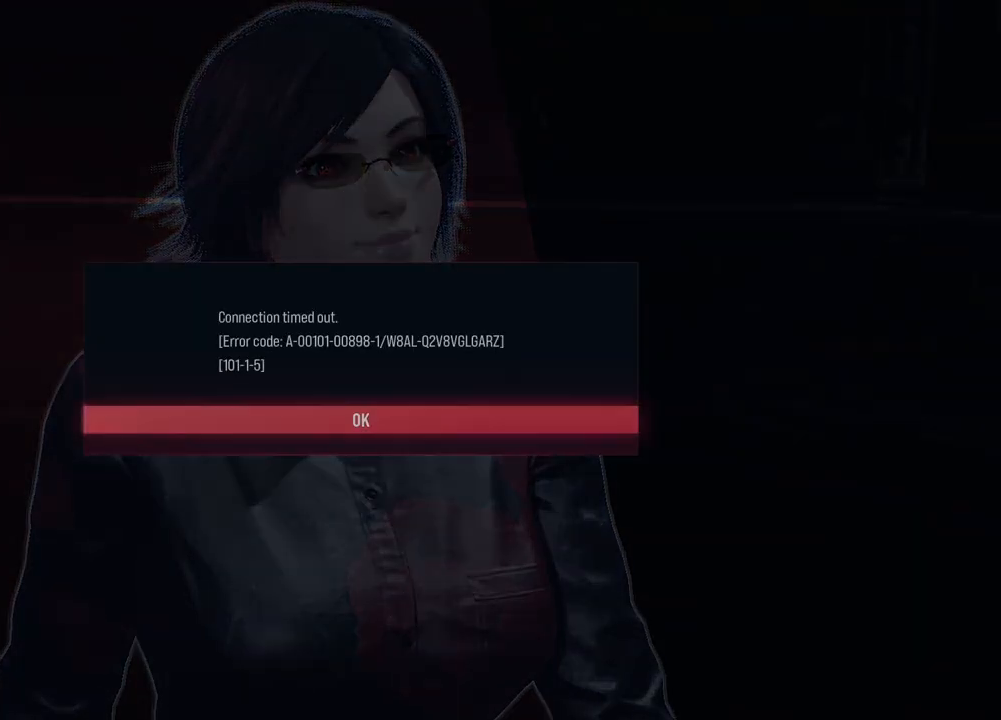
{"buttons": [], "left_stick": "center", "events": [[100, "A", "up"]]}
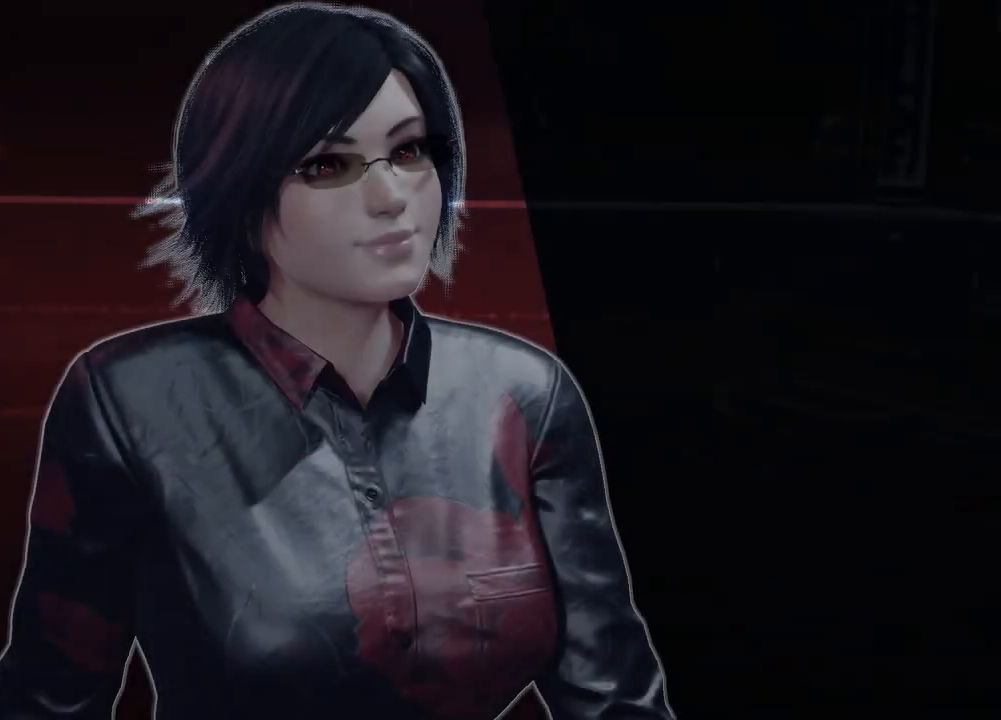
{"buttons": [], "left_stick": "center", "events": []}
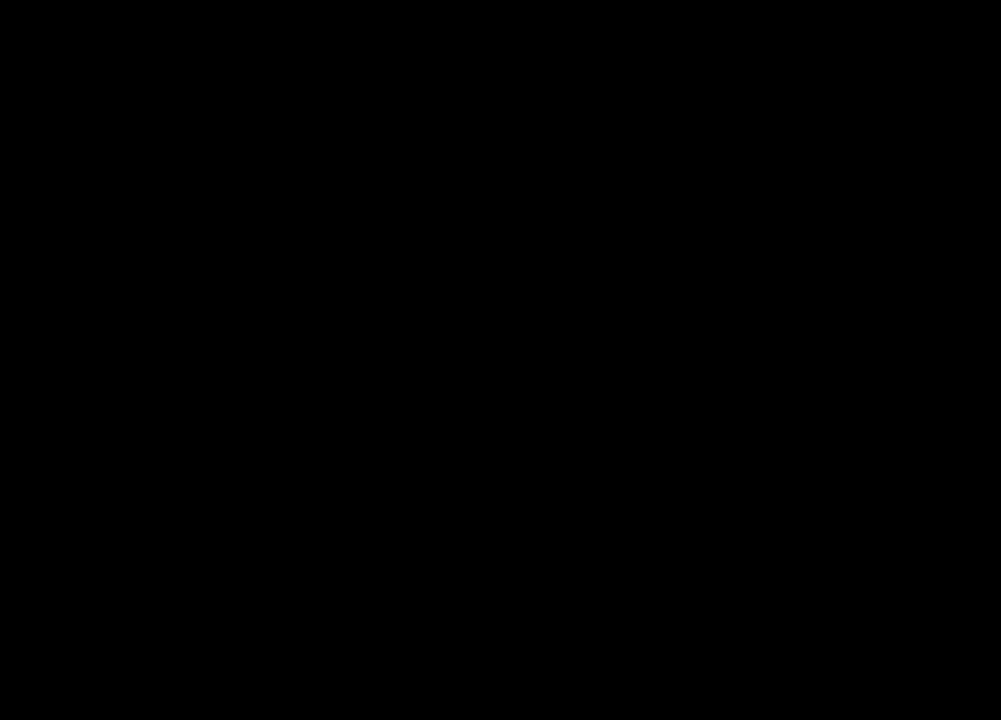
{"buttons": [], "left_stick": "center", "events": []}